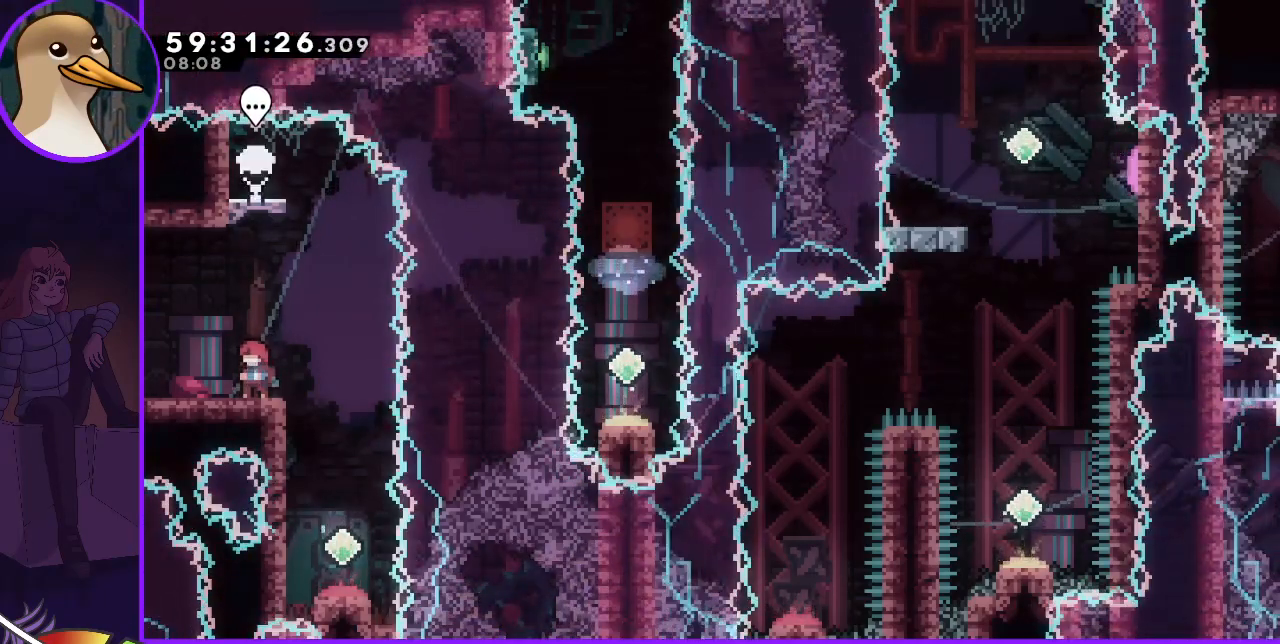
Gameplay with keyboard; each line is a JSON object with the keys held at the frame after it. "events" lists presses ("down") and releases ("up") of "dash", "demo", "down", "grab", "jump", "jump2", "left", "right" and "up" between this image and that frame as [ms after this image, input, new state], when the widget could be followed in between. No other keys are recorded. Mouse input is not recorded. Key names are as the overlay labels them; some are game actions (e.g. jump) rather than physical keys.
{"keys": [], "events": [[50, "right", "down"], [100, "jump", "down"], [183, "jump", "up"], [383, "right", "up"]]}
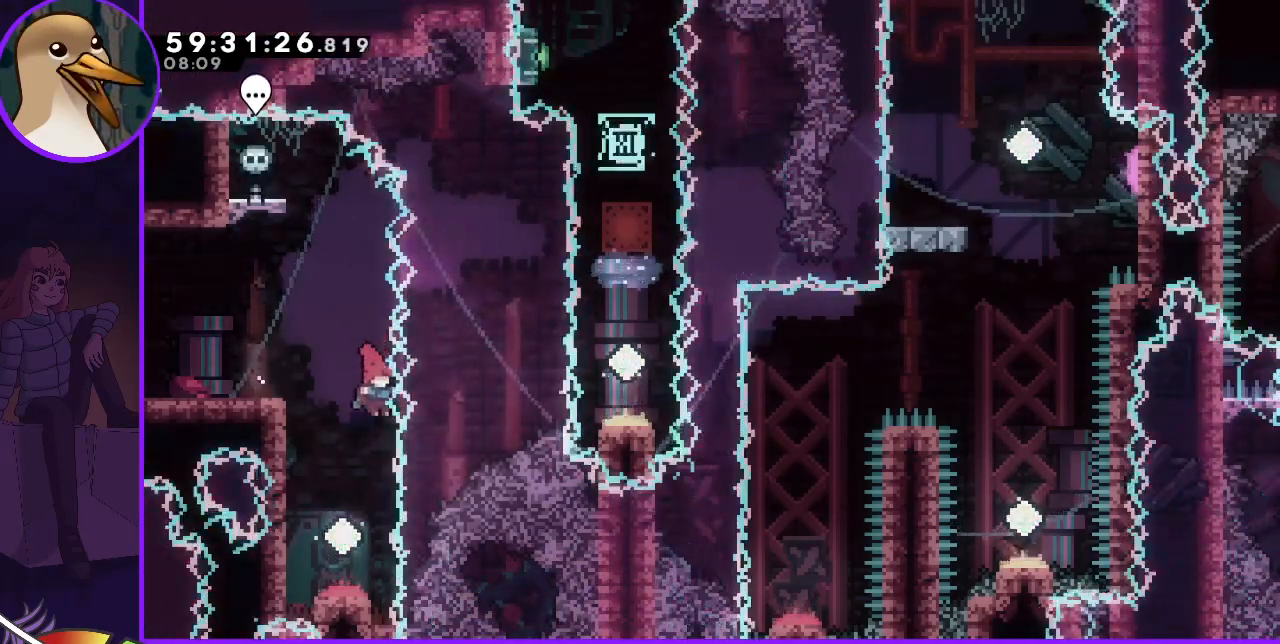
{"keys": ["dash", "down"], "events": [[250, "left", "down"], [350, "dash", "down"], [350, "down", "down"], [350, "left", "up"]]}
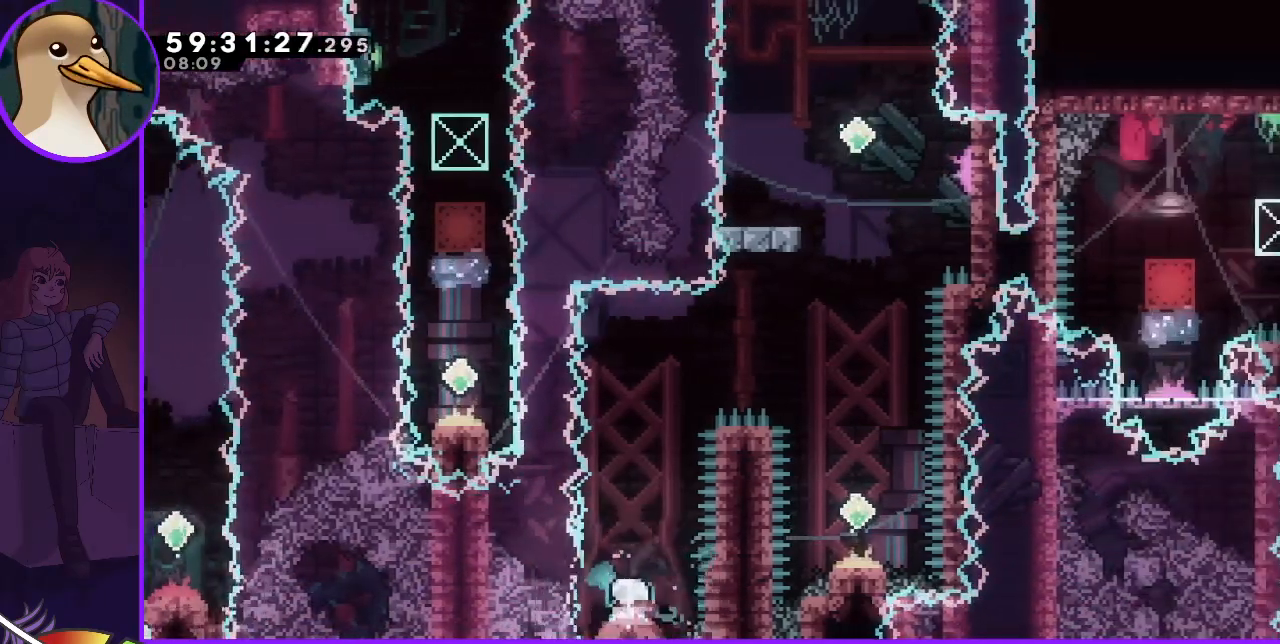
{"keys": [], "events": [[133, "dash", "up"], [200, "down", "up"]]}
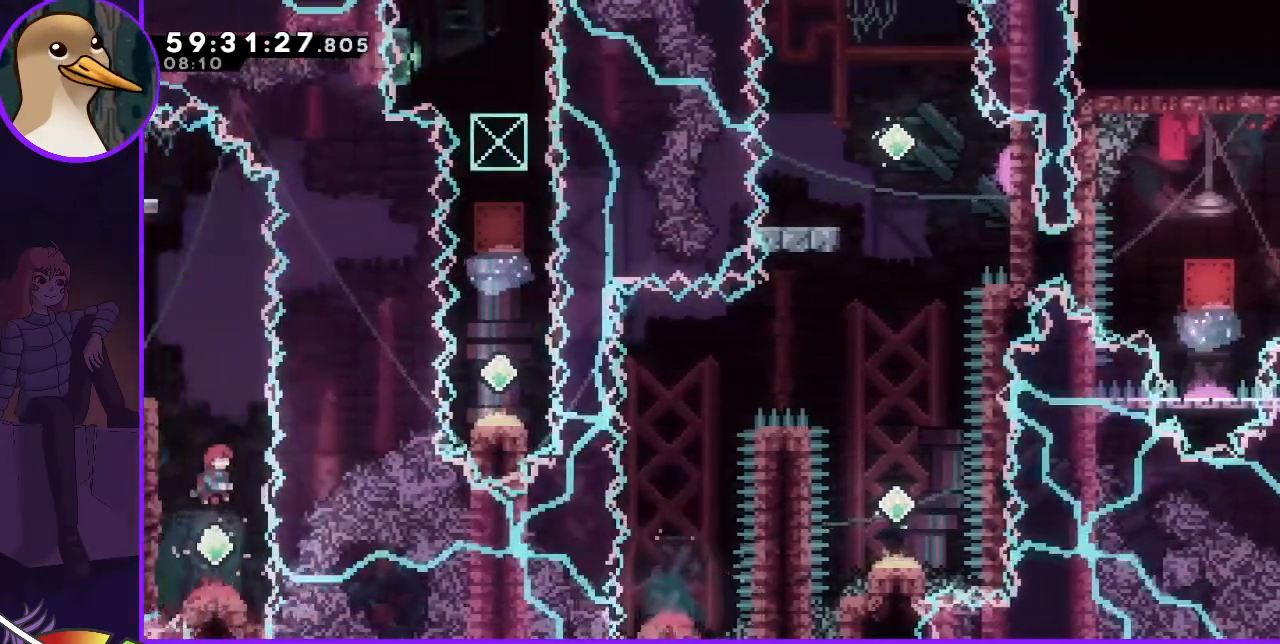
{"keys": [], "events": []}
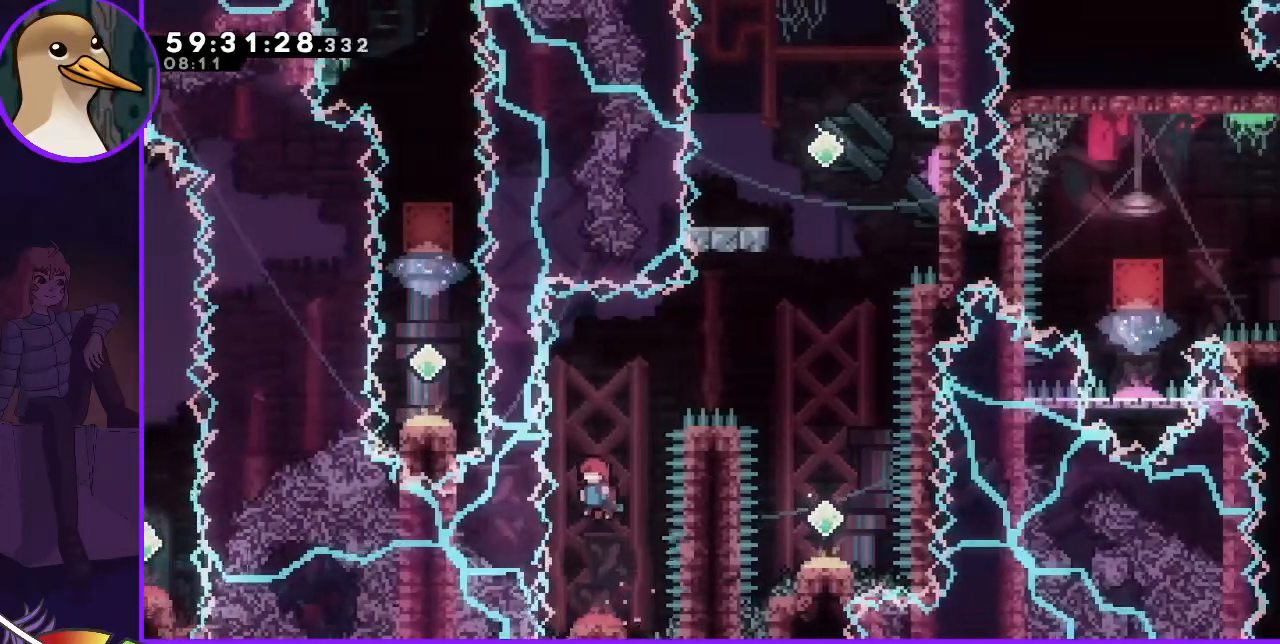
{"keys": [], "events": []}
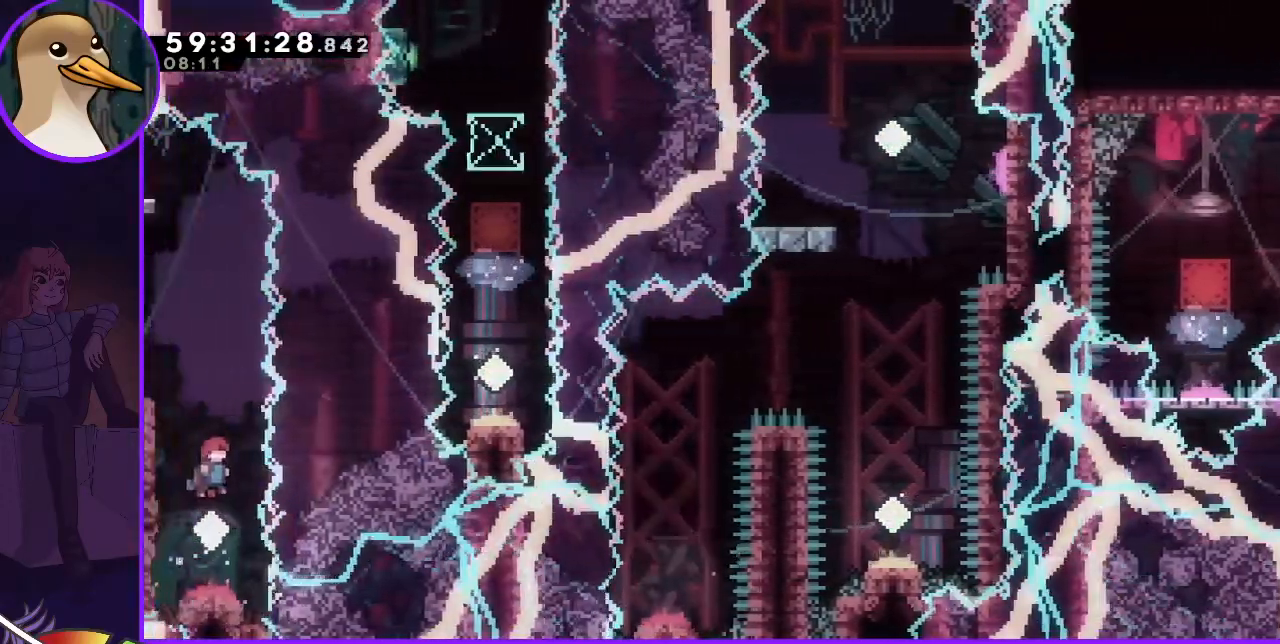
{"keys": ["grab"], "events": [[267, "down", "down"], [317, "dash", "down"], [467, "dash", "up"], [467, "down", "up"], [500, "grab", "down"]]}
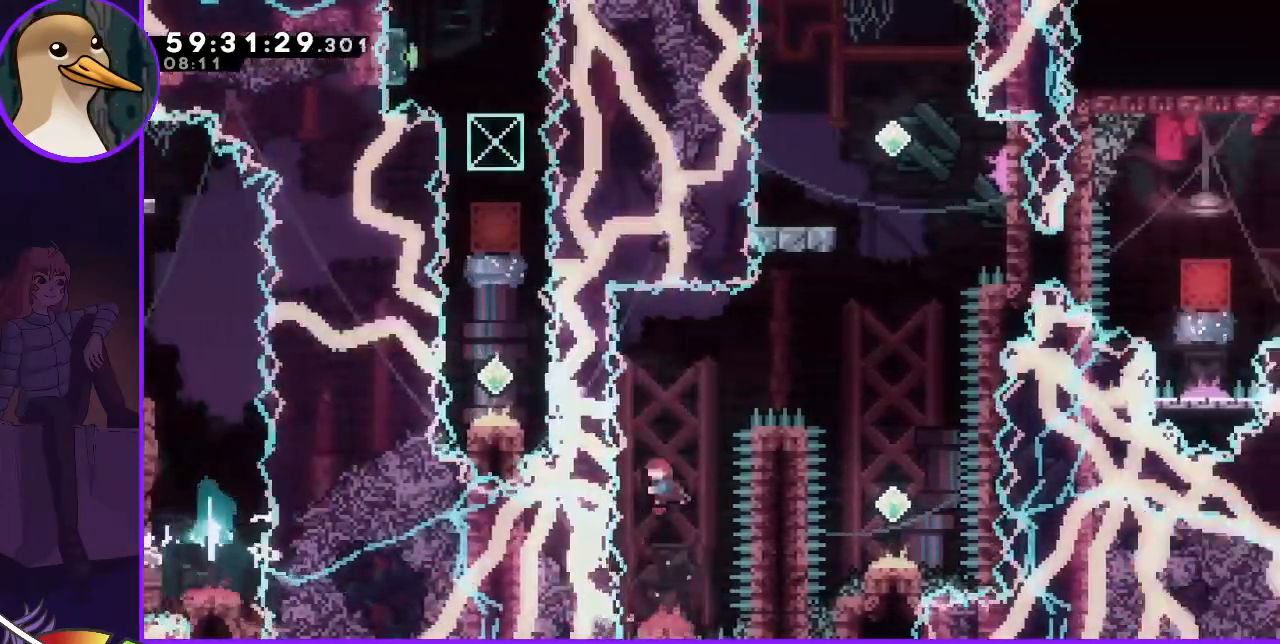
{"keys": ["dash", "right"], "events": [[233, "right", "down"], [383, "grab", "up"], [433, "dash", "down"]]}
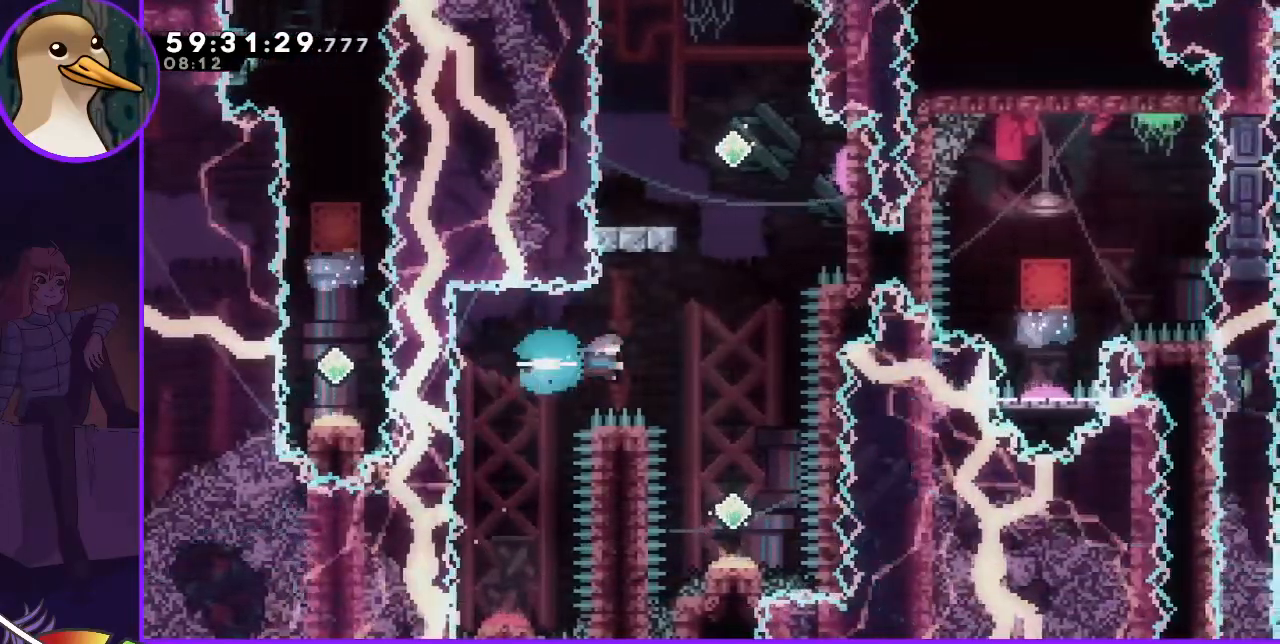
{"keys": ["left"], "events": [[33, "up", "down"], [117, "dash", "up"], [167, "up", "up"], [200, "right", "up"], [250, "left", "down"]]}
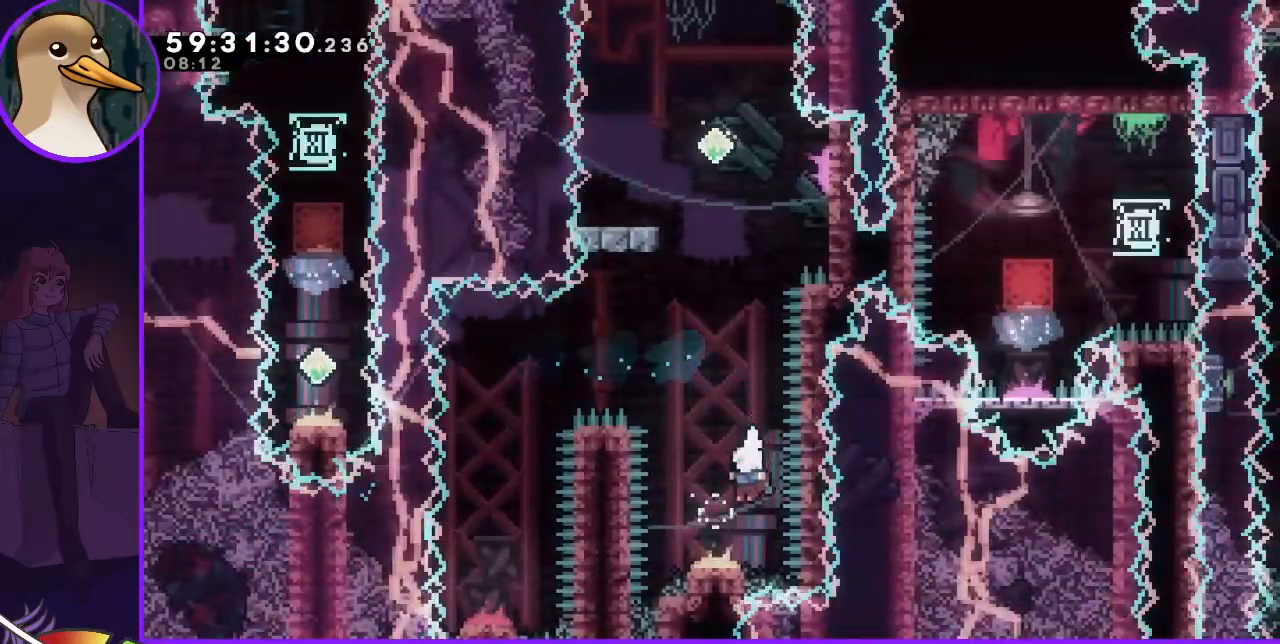
{"keys": [], "events": [[133, "left", "up"]]}
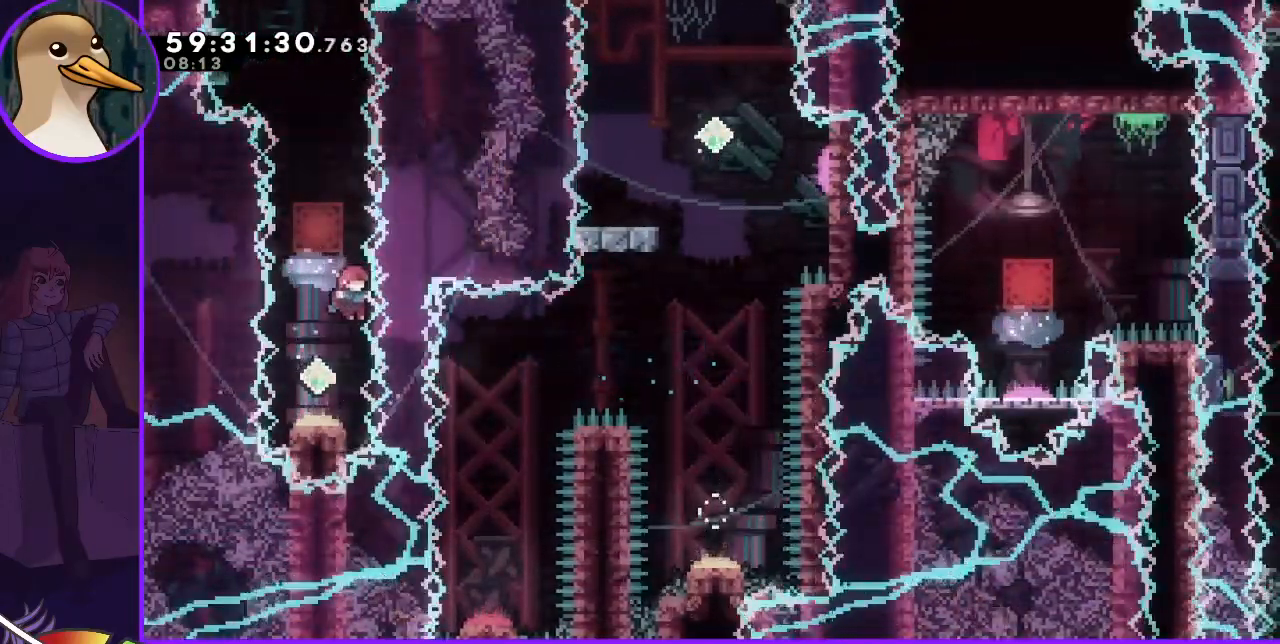
{"keys": [], "events": [[150, "down", "down"], [200, "dash", "down"], [267, "dash", "up"], [367, "down", "up"]]}
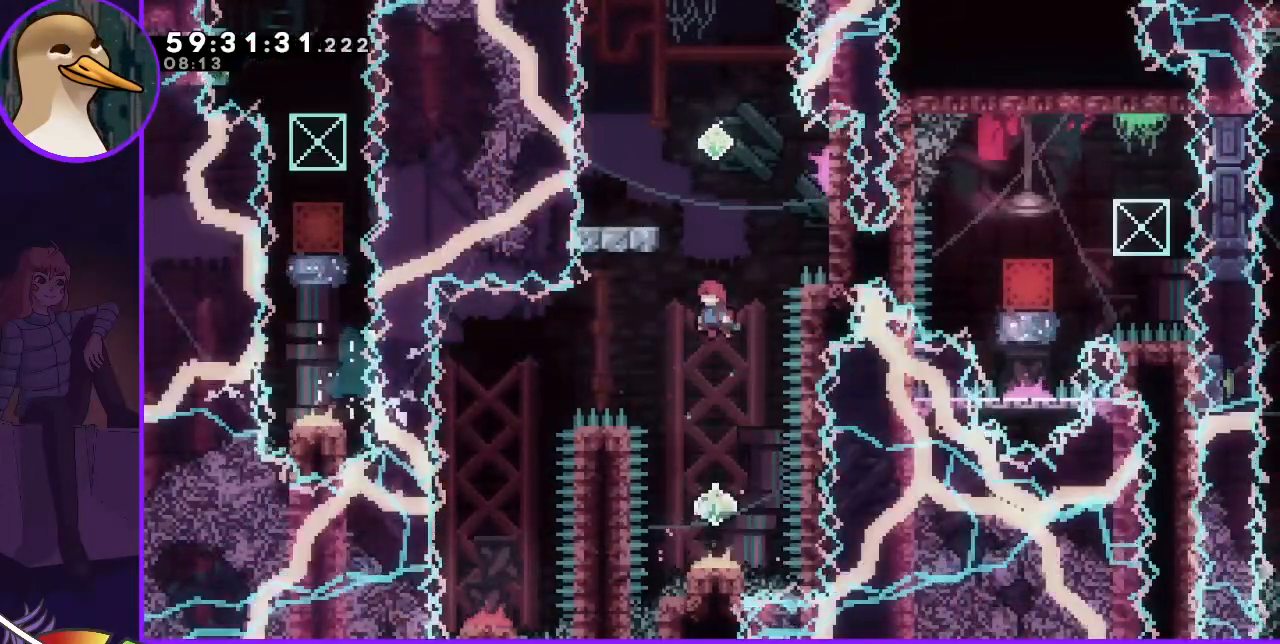
{"keys": ["dash", "up"], "events": [[350, "up", "down"], [400, "dash", "down"]]}
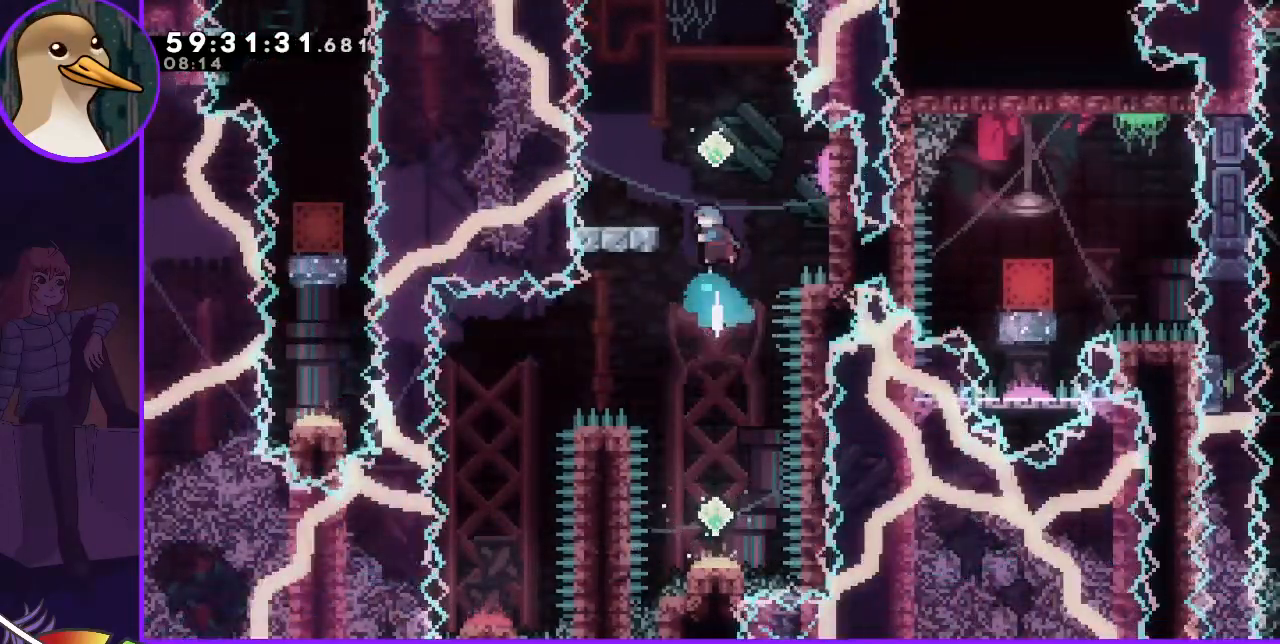
{"keys": [], "events": [[83, "up", "up"], [183, "left", "down"], [267, "dash", "up"], [467, "left", "up"]]}
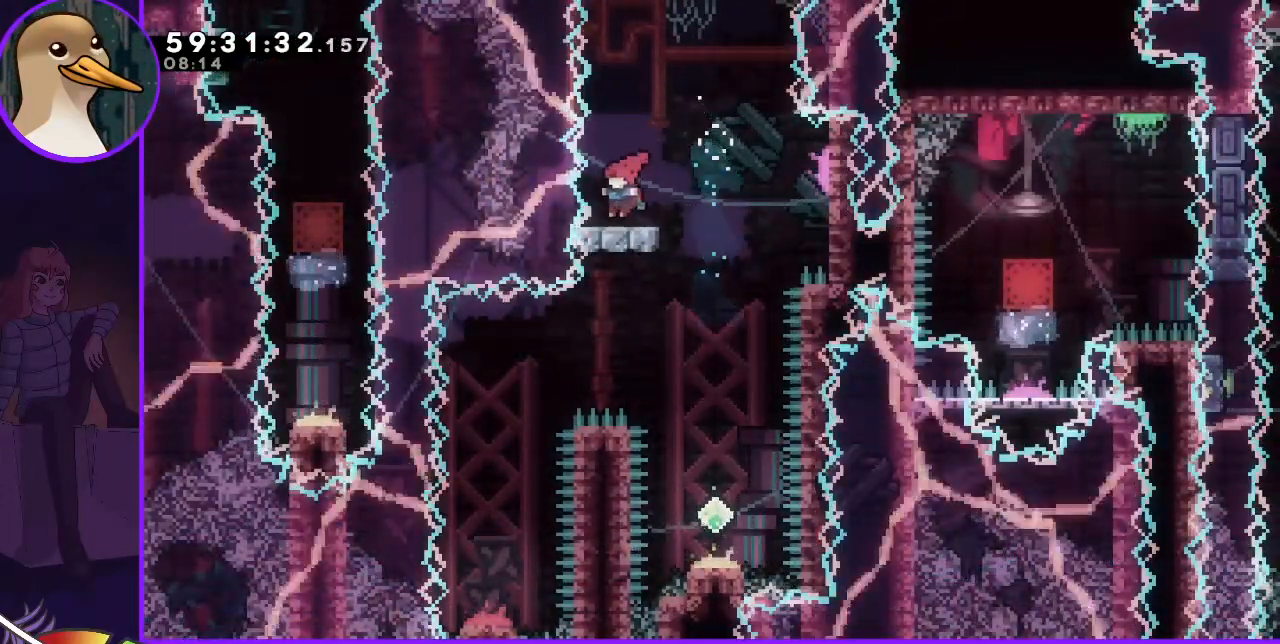
{"keys": ["down", "jump"], "events": [[167, "jump", "down"], [167, "right", "down"], [483, "down", "down"], [483, "right", "up"]]}
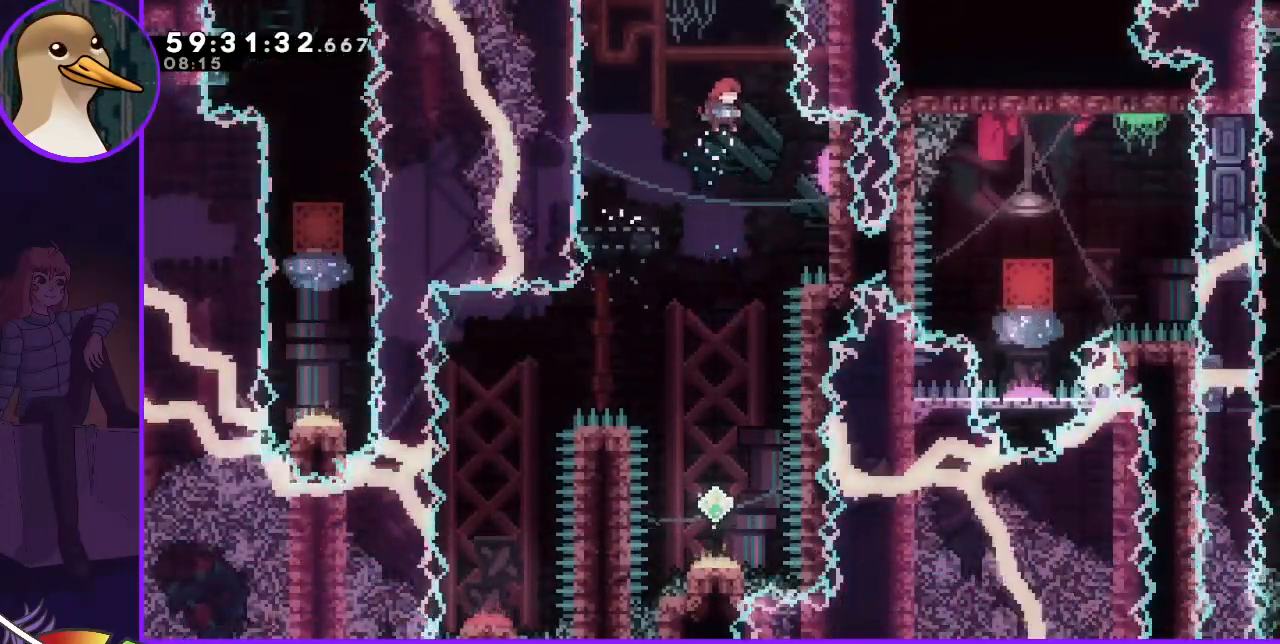
{"keys": ["down"], "events": [[17, "jump", "up"]]}
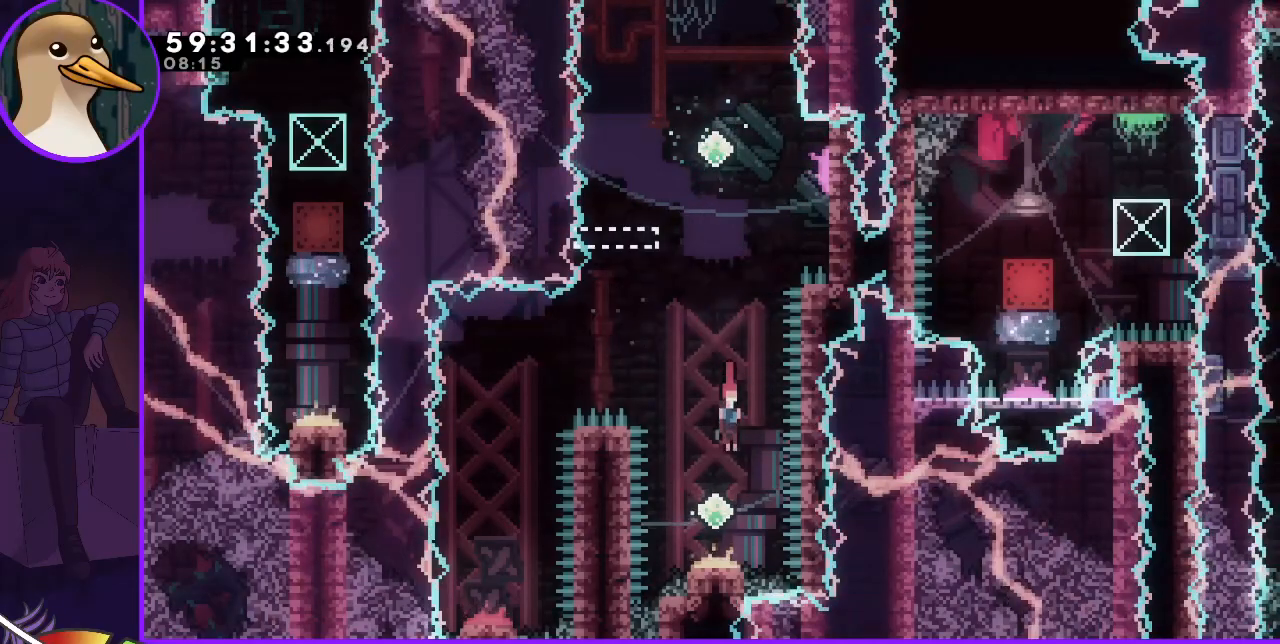
{"keys": ["down"], "events": [[83, "dash", "down"], [500, "dash", "up"]]}
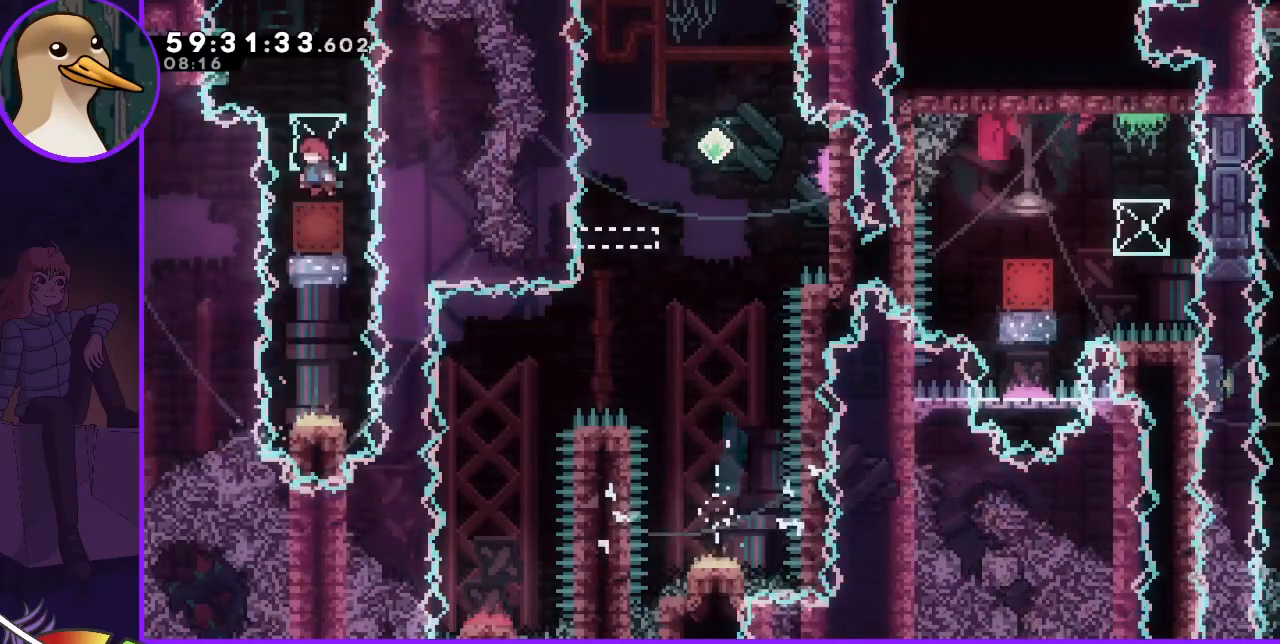
{"keys": ["grab"], "events": [[50, "down", "up"], [50, "grab", "down"]]}
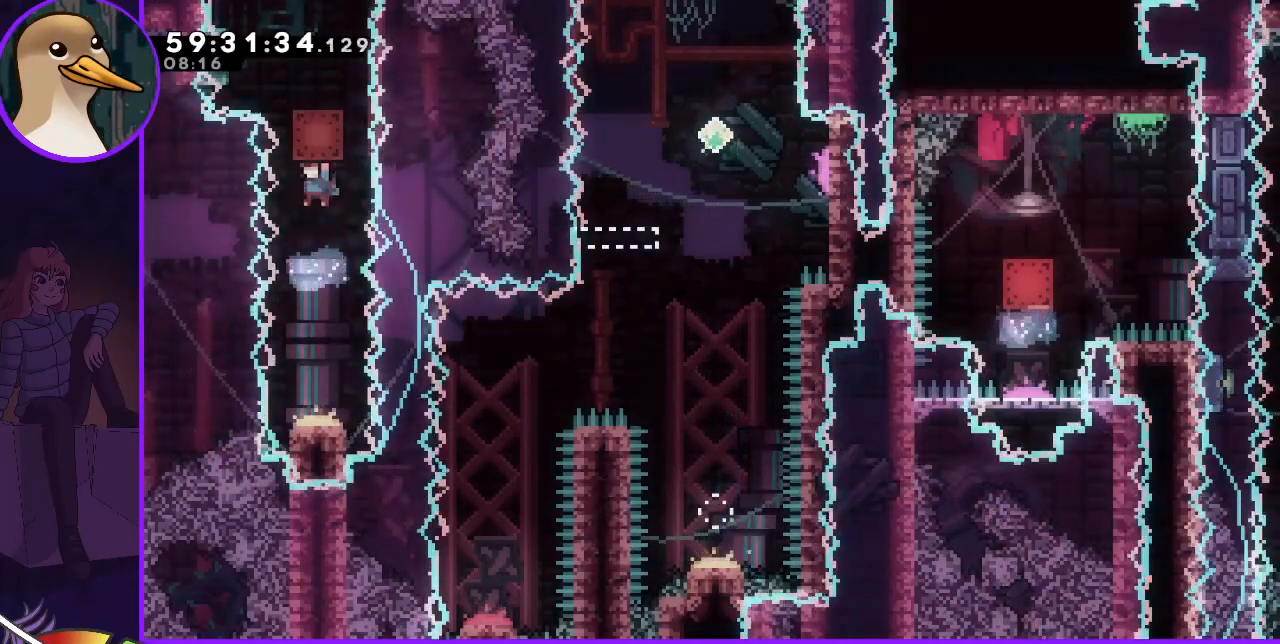
{"keys": ["grab"], "events": []}
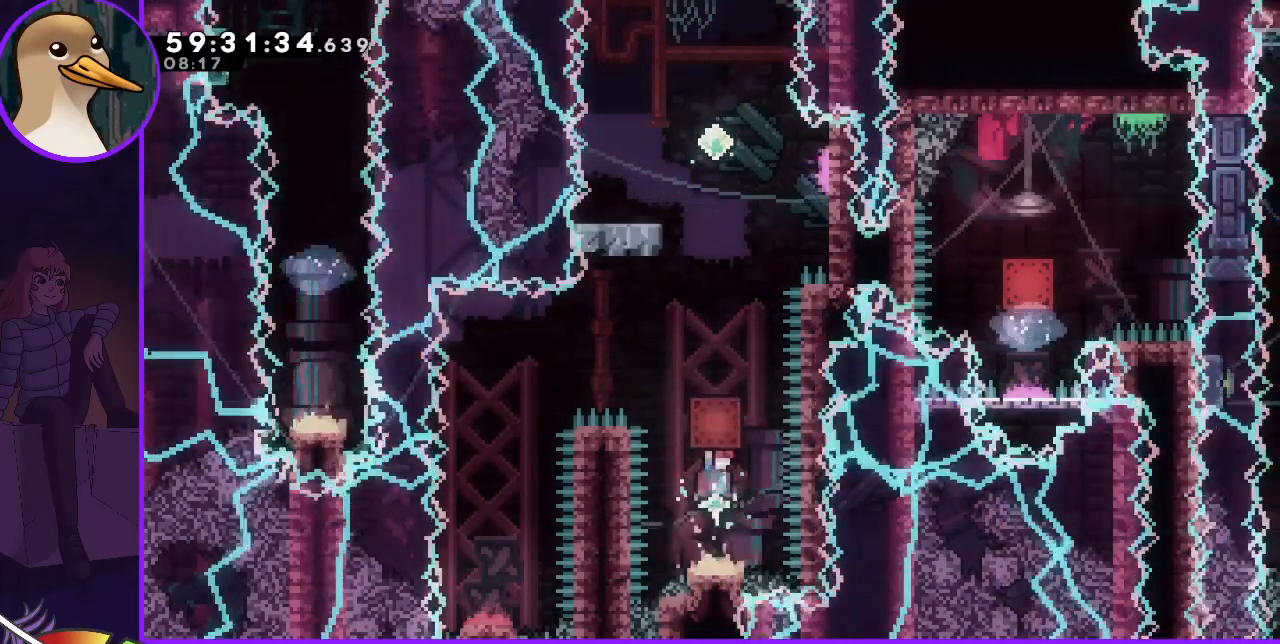
{"keys": ["grab"], "events": []}
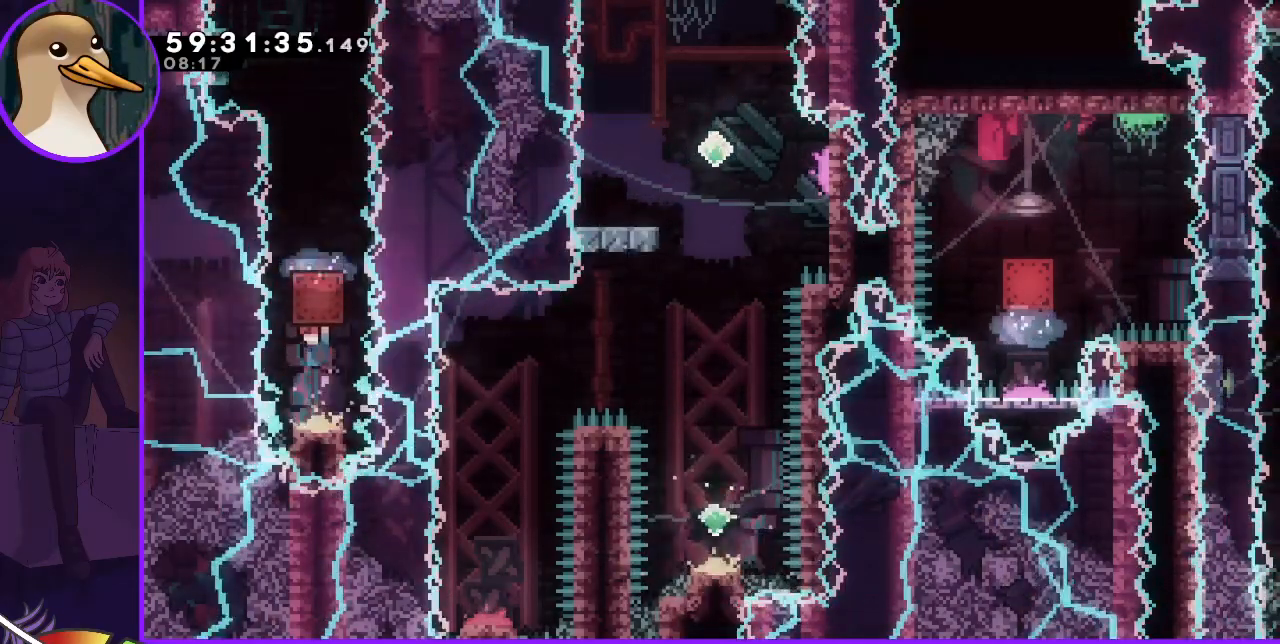
{"keys": ["grab"], "events": []}
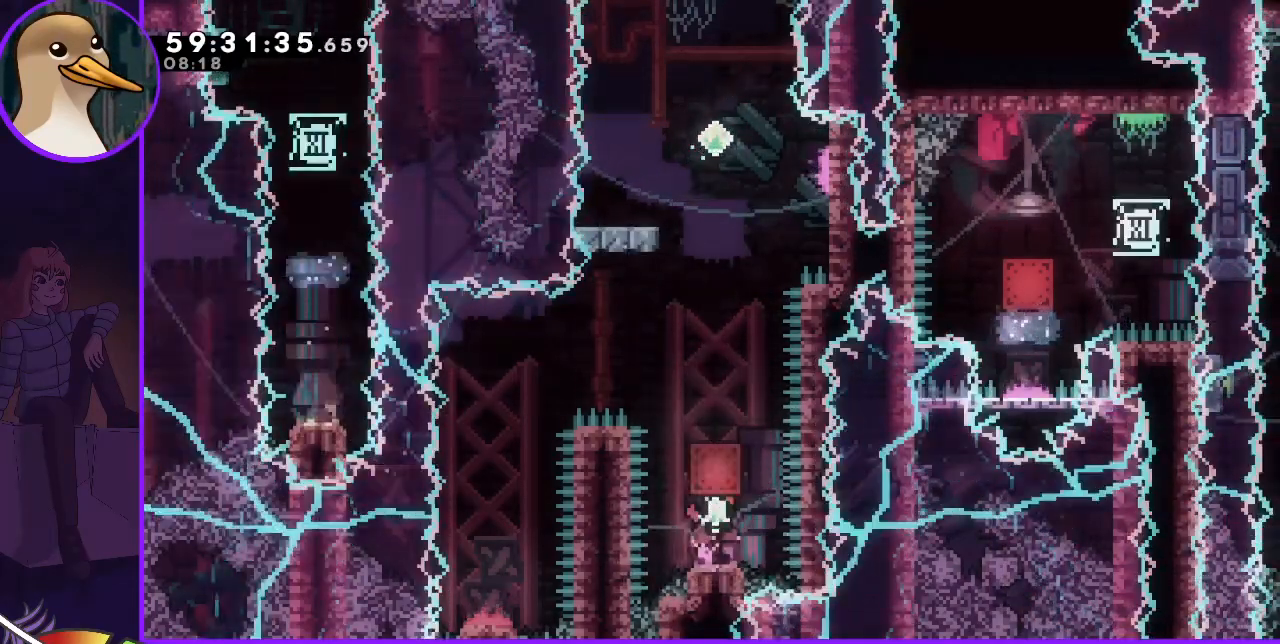
{"keys": ["grab"], "events": []}
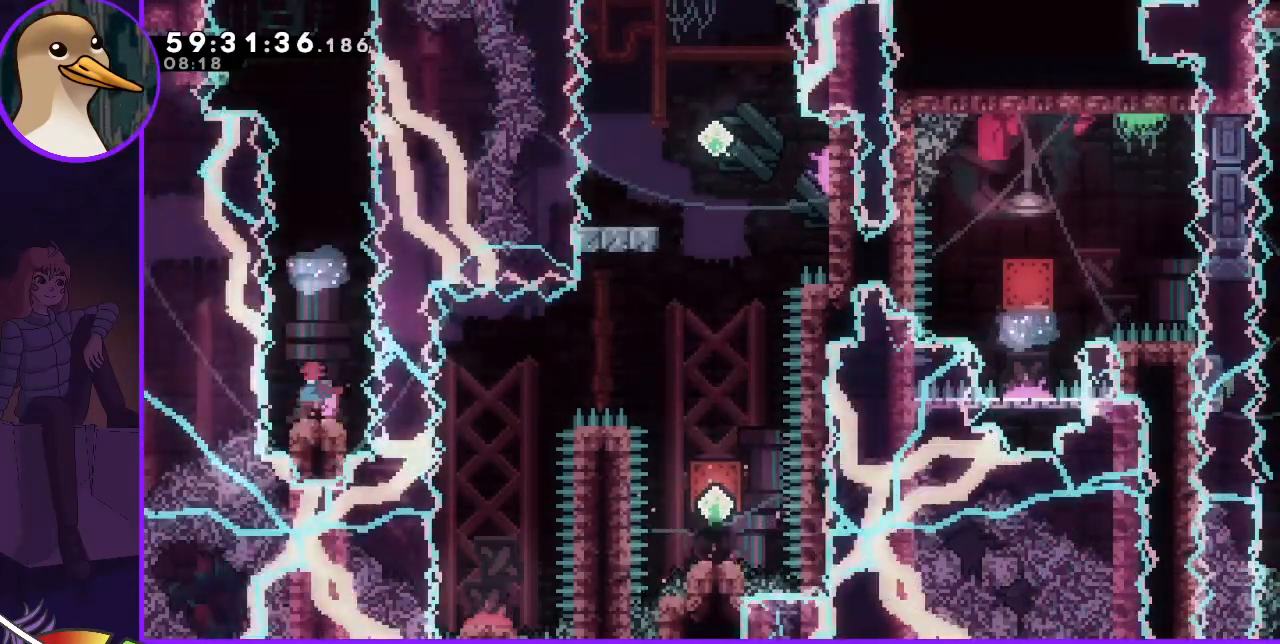
{"keys": ["grab"], "events": []}
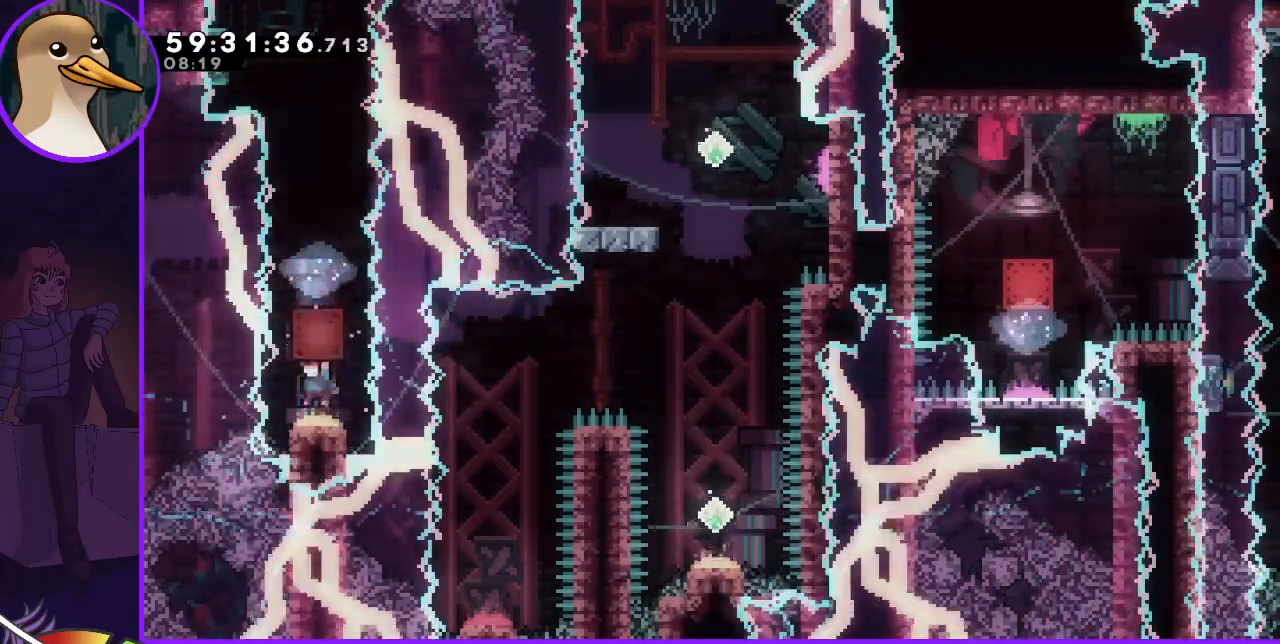
{"keys": ["grab"], "events": []}
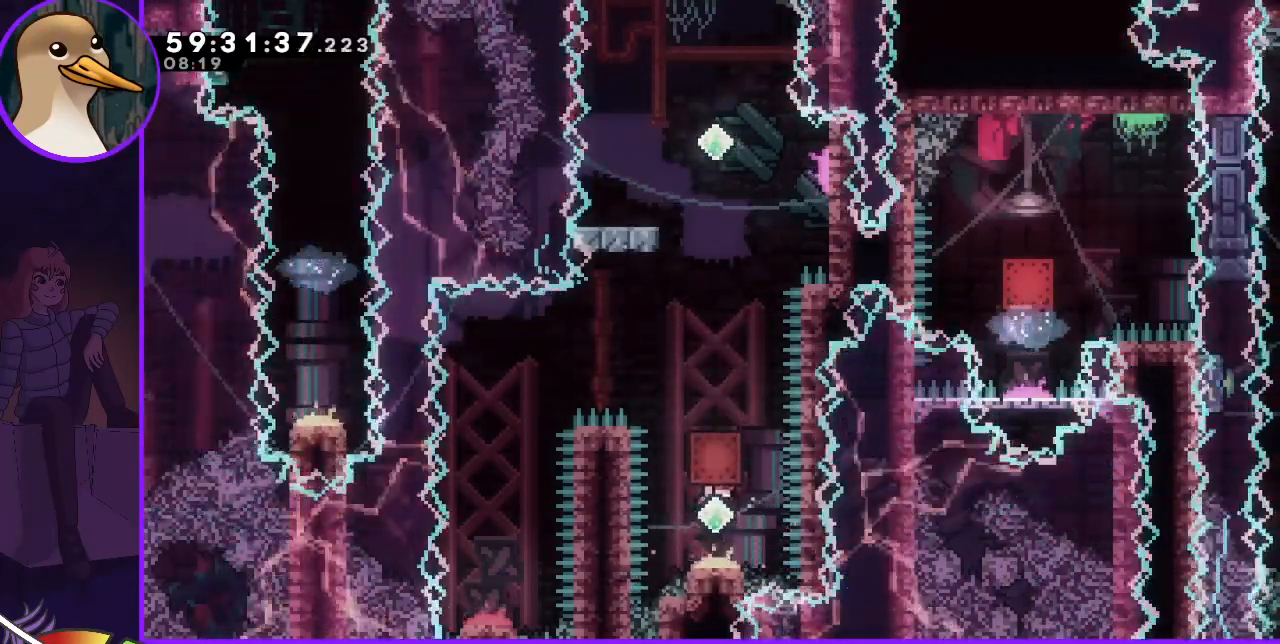
{"keys": ["down"], "events": [[300, "down", "down"], [400, "grab", "up"]]}
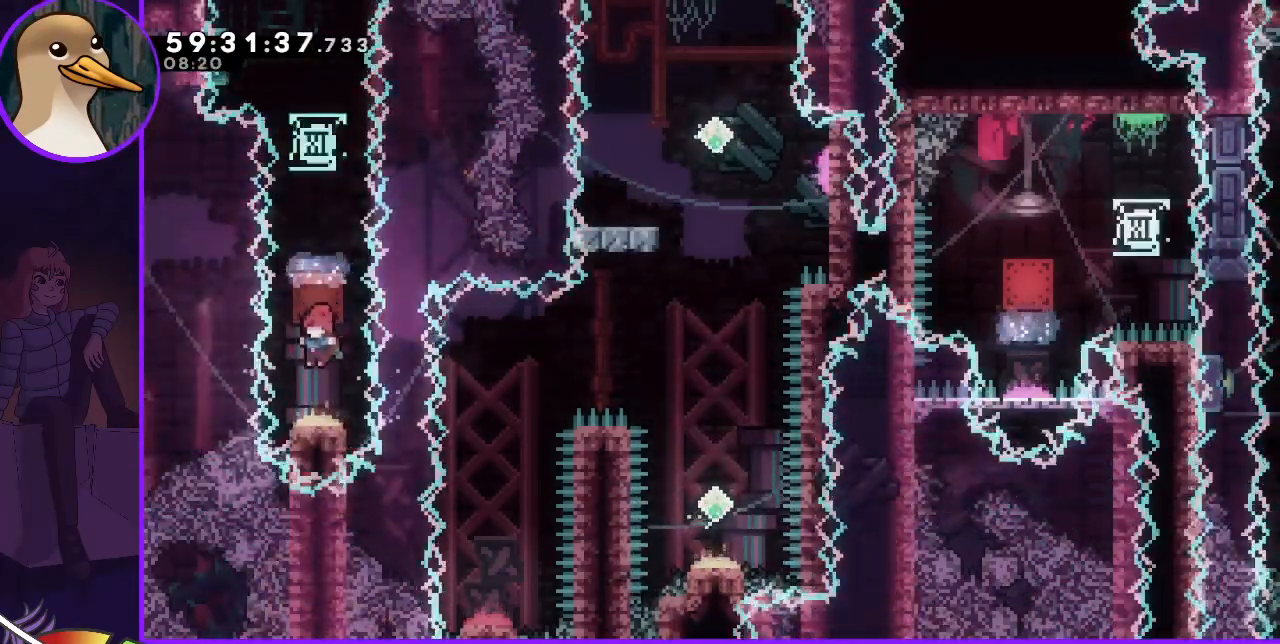
{"keys": [], "events": [[183, "down", "up"]]}
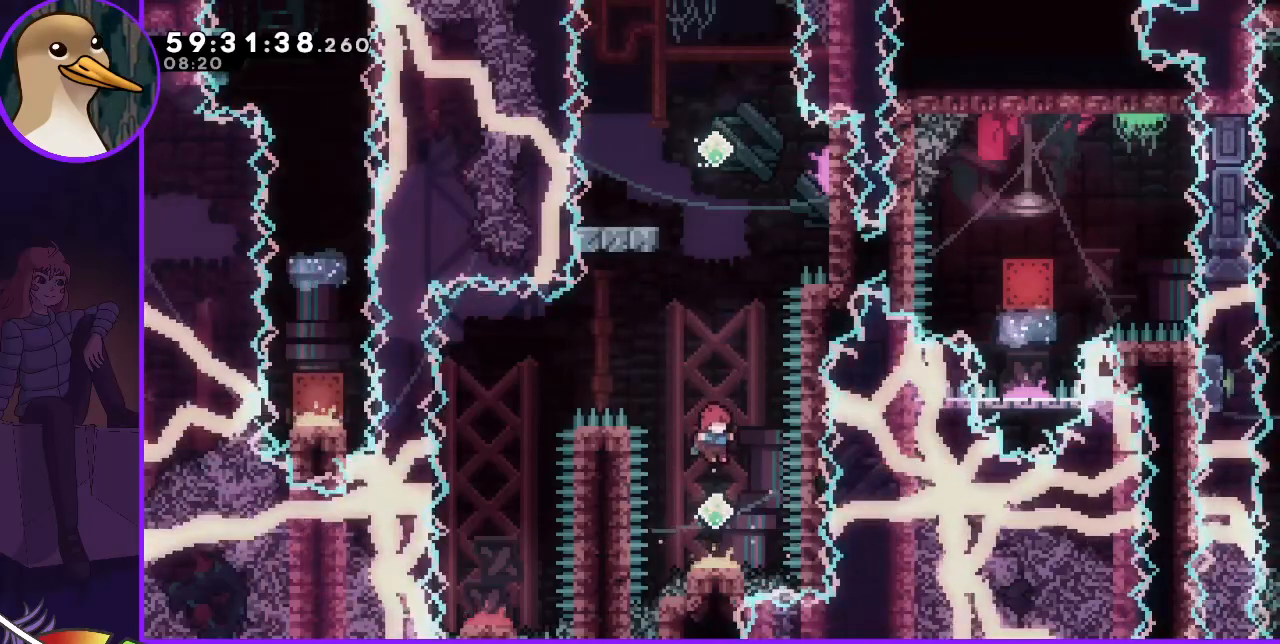
{"keys": [], "events": []}